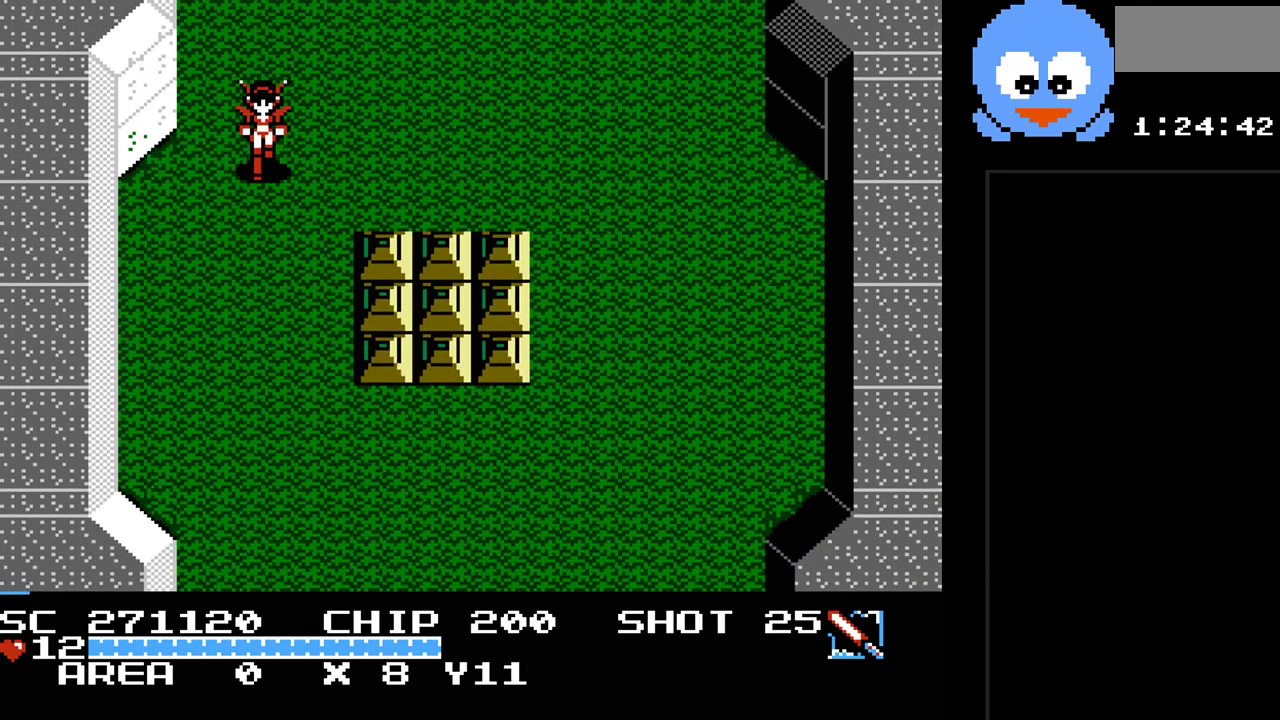
Gameplay with a controller (Nintendo layout); each line is a JSON object with the inputs held at the frame after it. "events" lists button and stick changes between this image and that frame as [ms after this image, input, new state], when the widget could be followed in between. Not read: L3 R3.
{"buttons": ["Y", "DPAD_DOWN", "DPAD_RIGHT"], "events": [[233, "Y", "down"], [400, "DPAD_RIGHT", "down"]]}
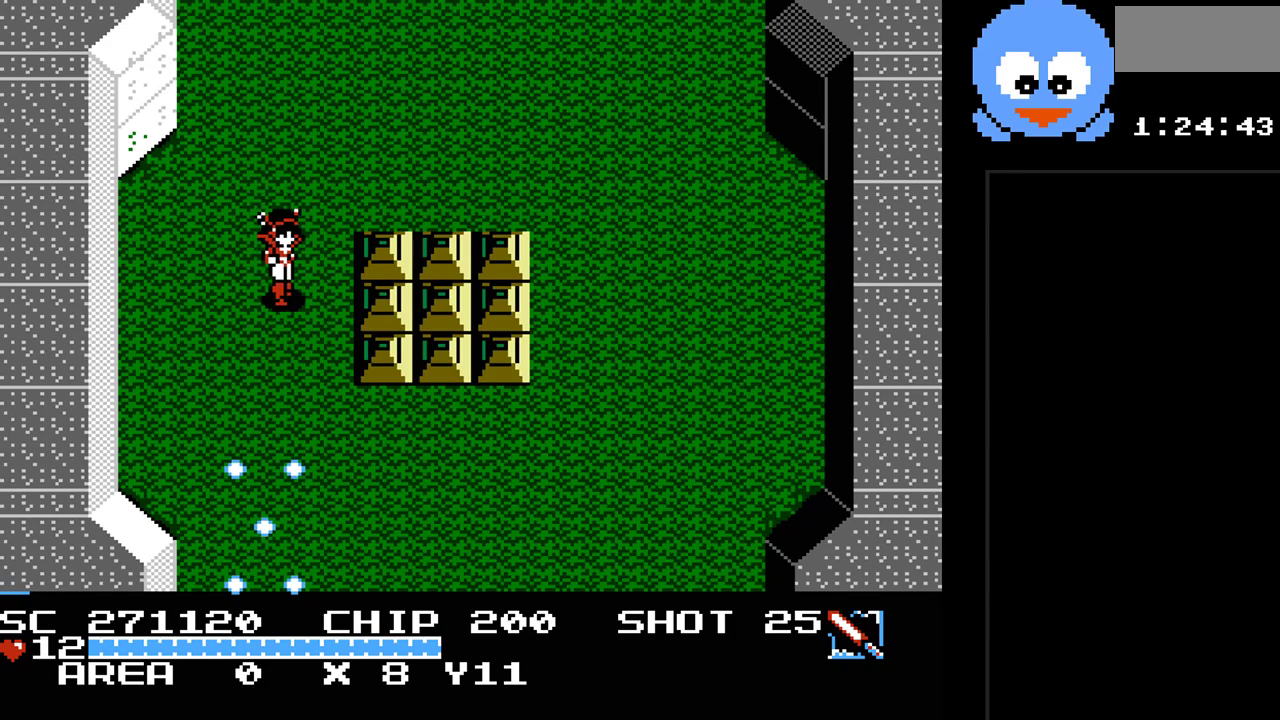
{"buttons": ["Y", "DPAD_DOWN"], "events": [[183, "DPAD_RIGHT", "up"]]}
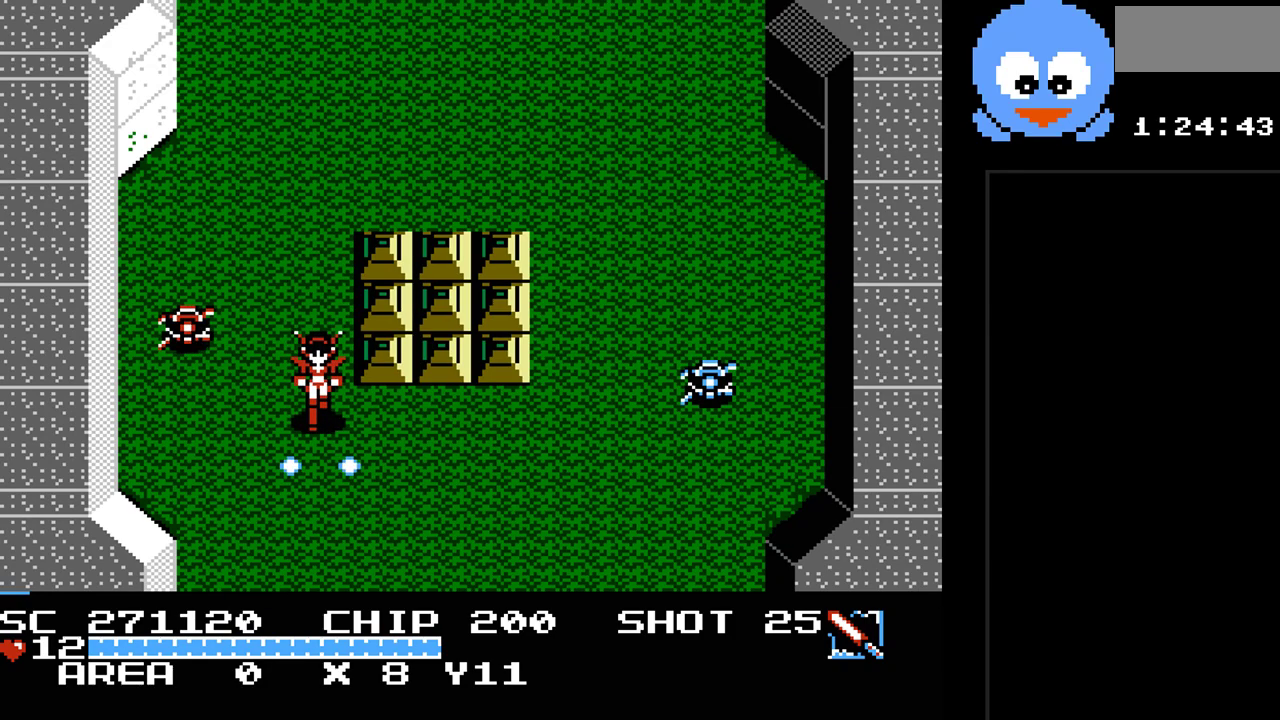
{"buttons": ["Y", "DPAD_DOWN"], "events": []}
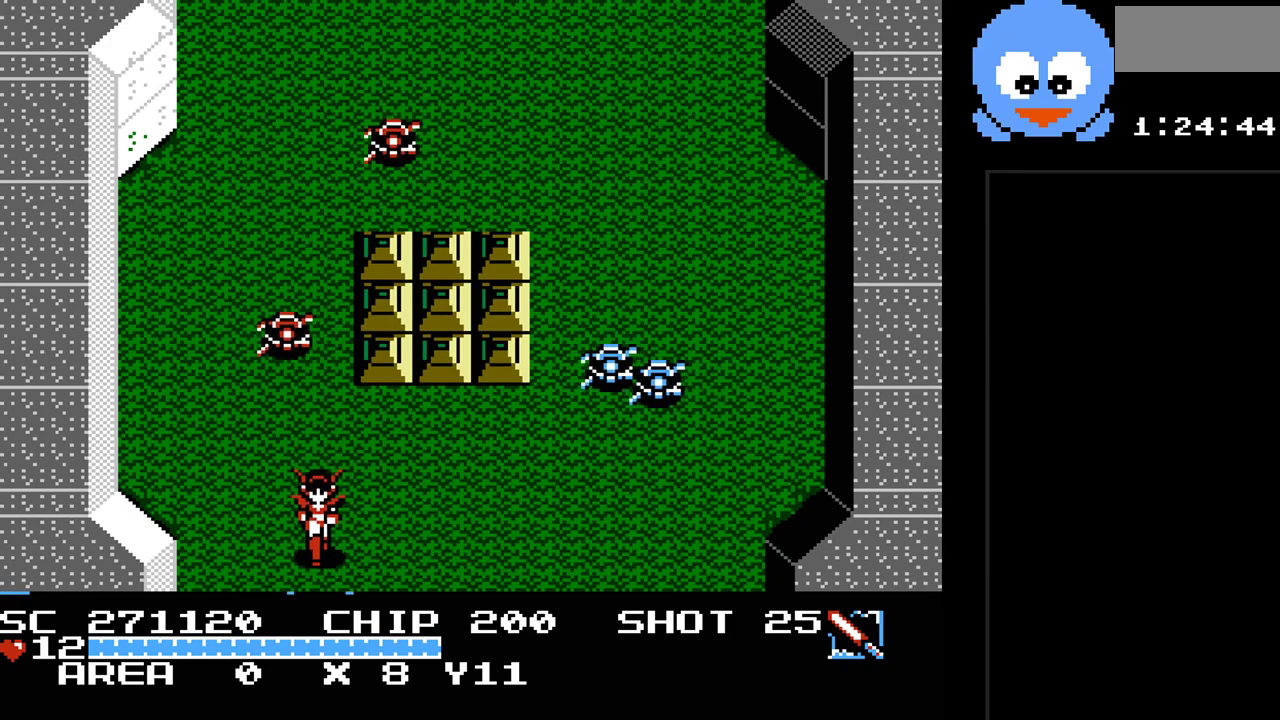
{"buttons": ["DPAD_DOWN"], "events": [[367, "Y", "up"]]}
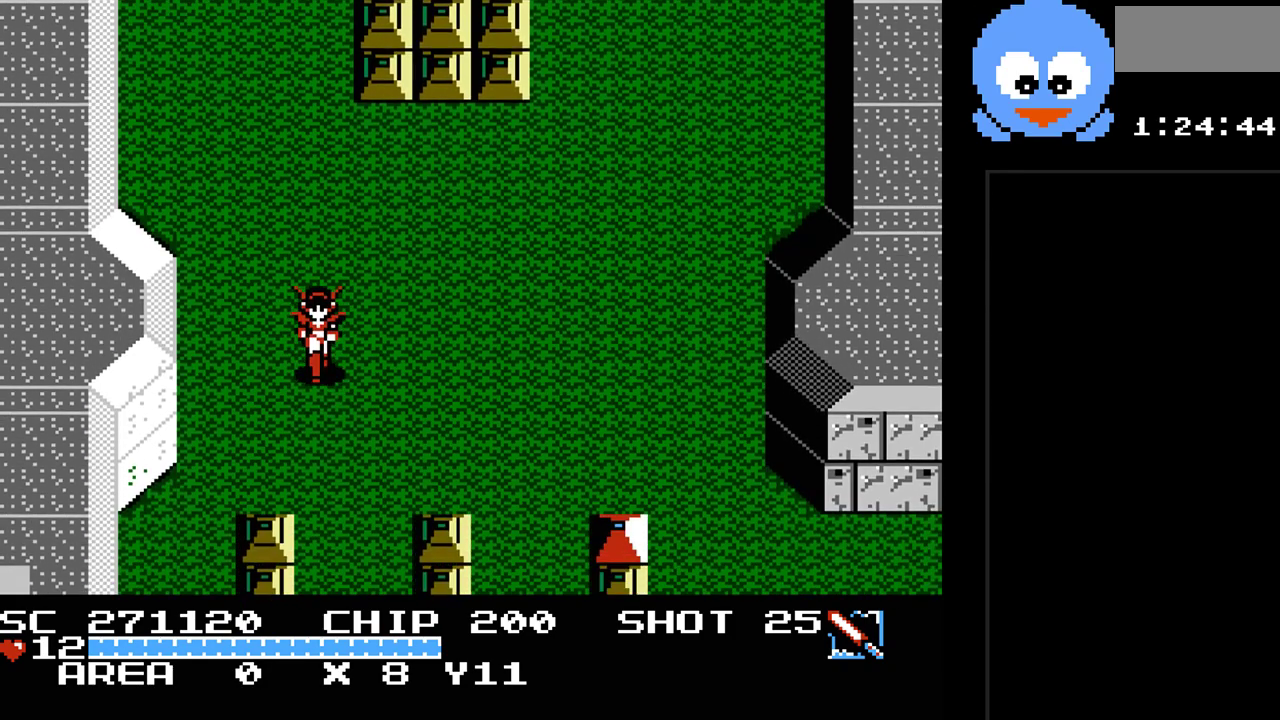
{"buttons": ["Y", "DPAD_DOWN"], "events": [[100, "DPAD_DOWN", "up"], [317, "DPAD_DOWN", "down"], [483, "Y", "down"]]}
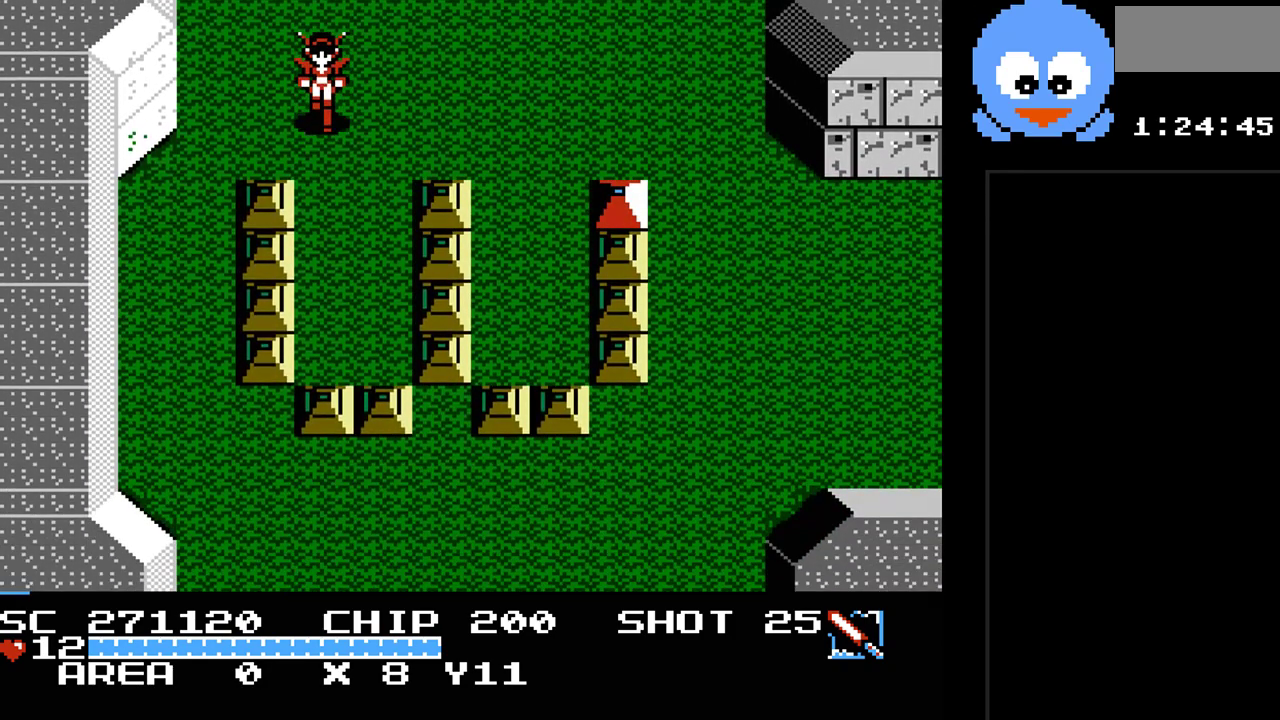
{"buttons": ["Y", "DPAD_DOWN", "DPAD_RIGHT"], "events": [[267, "DPAD_RIGHT", "down"]]}
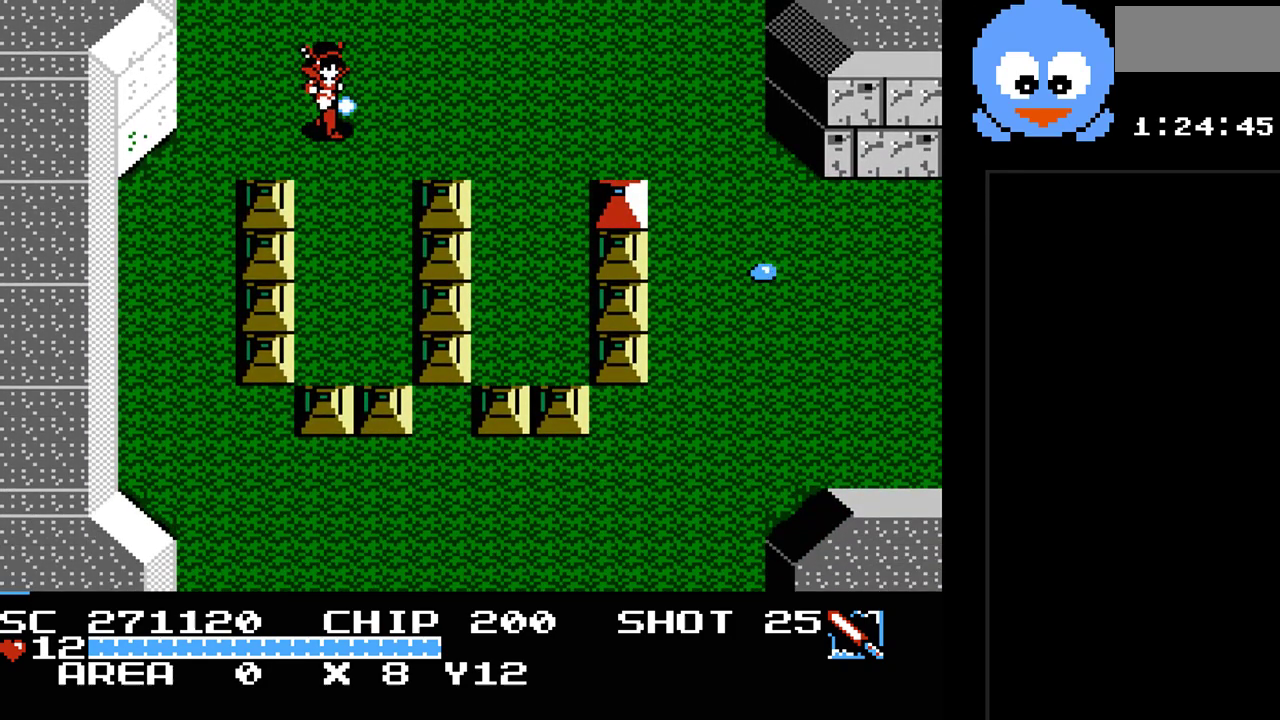
{"buttons": ["Y", "DPAD_DOWN"], "events": [[17, "DPAD_RIGHT", "up"]]}
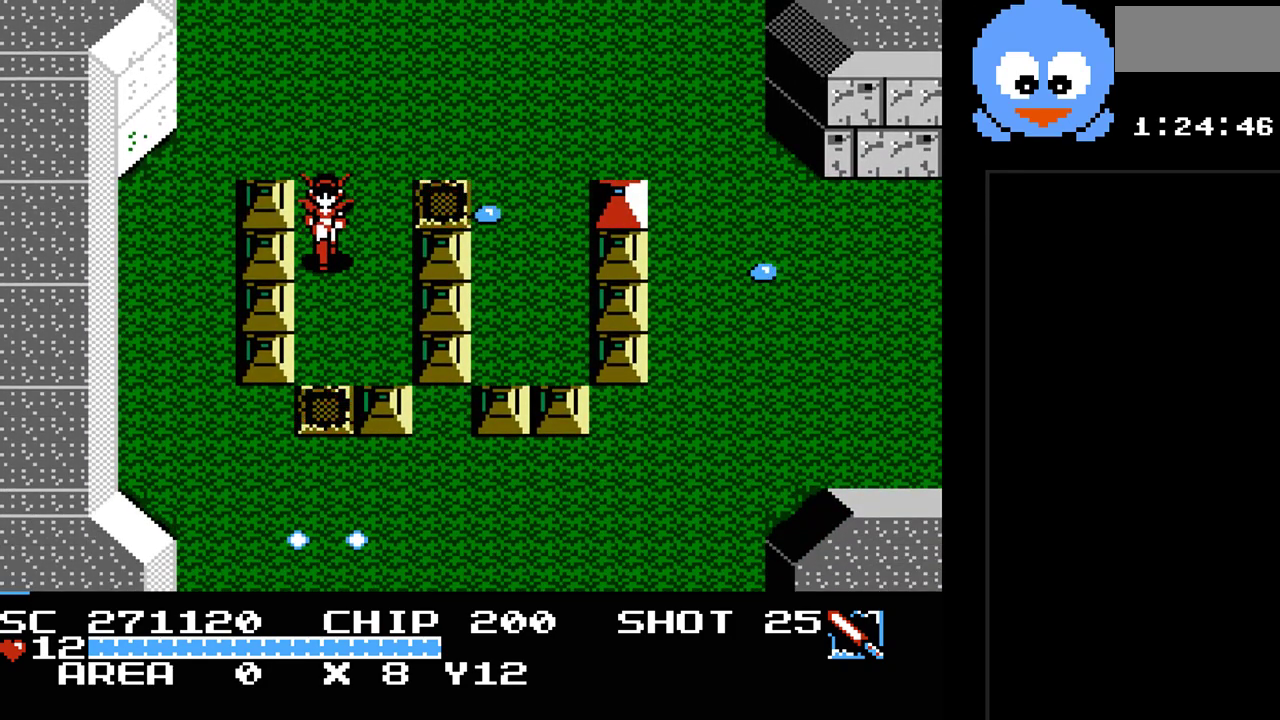
{"buttons": ["Y", "DPAD_DOWN"], "events": []}
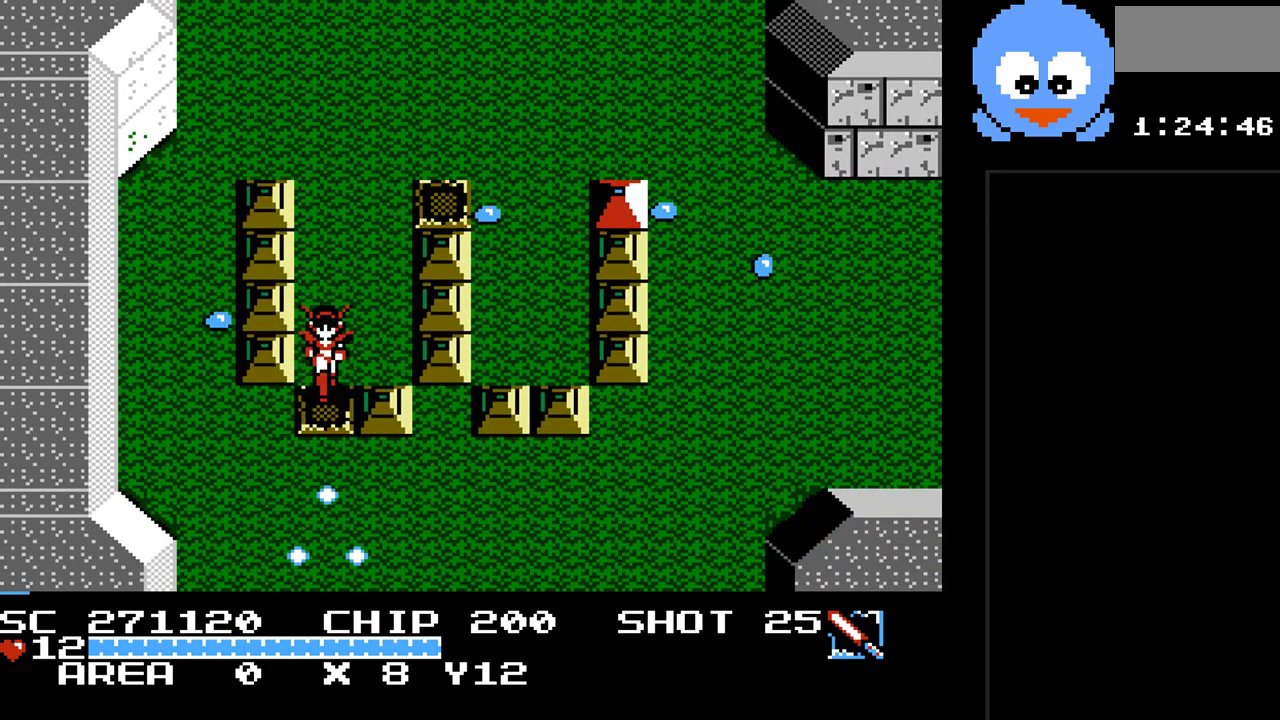
{"buttons": ["DPAD_DOWN"], "events": [[17, "Y", "up"]]}
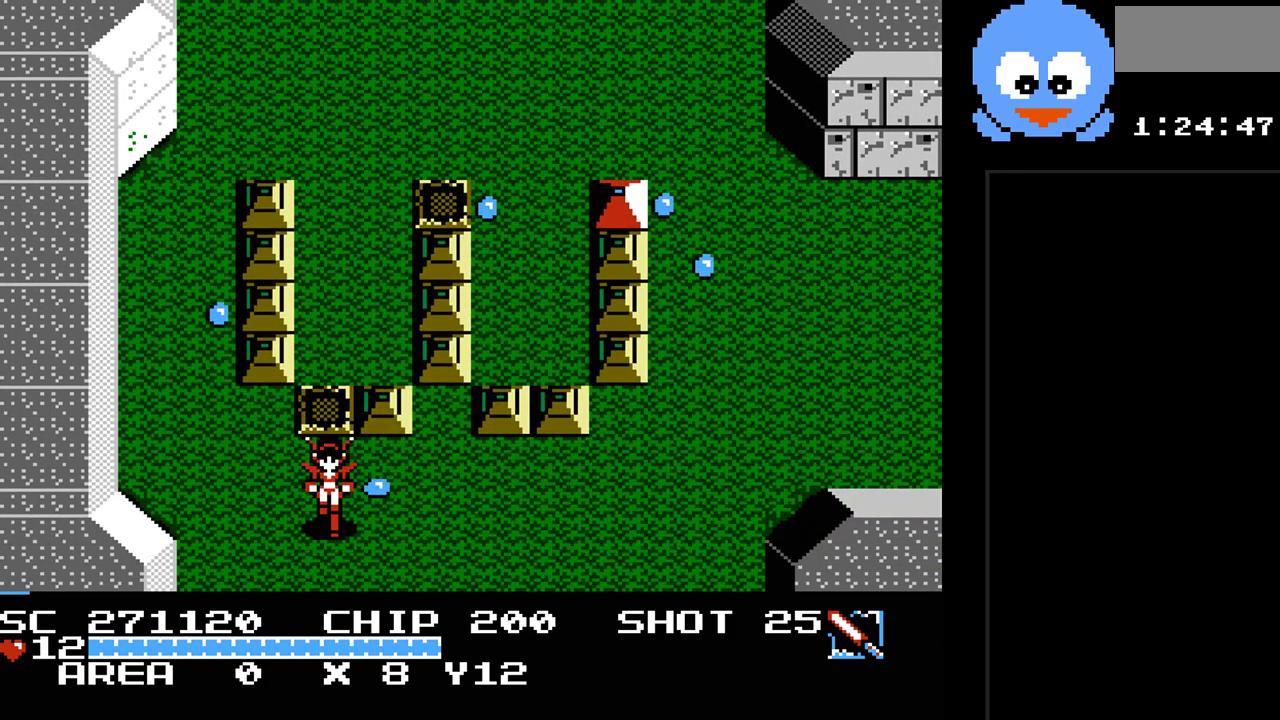
{"buttons": [], "events": [[383, "DPAD_DOWN", "up"]]}
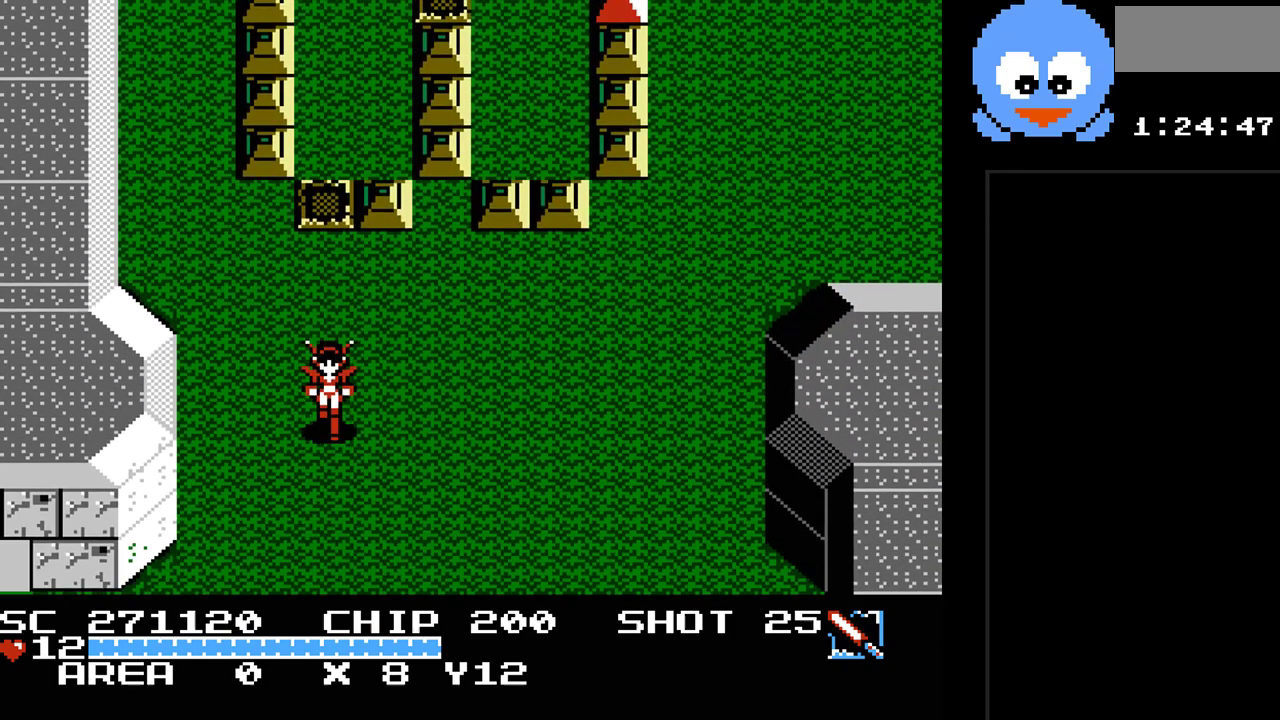
{"buttons": ["DPAD_DOWN"], "events": [[367, "DPAD_DOWN", "down"]]}
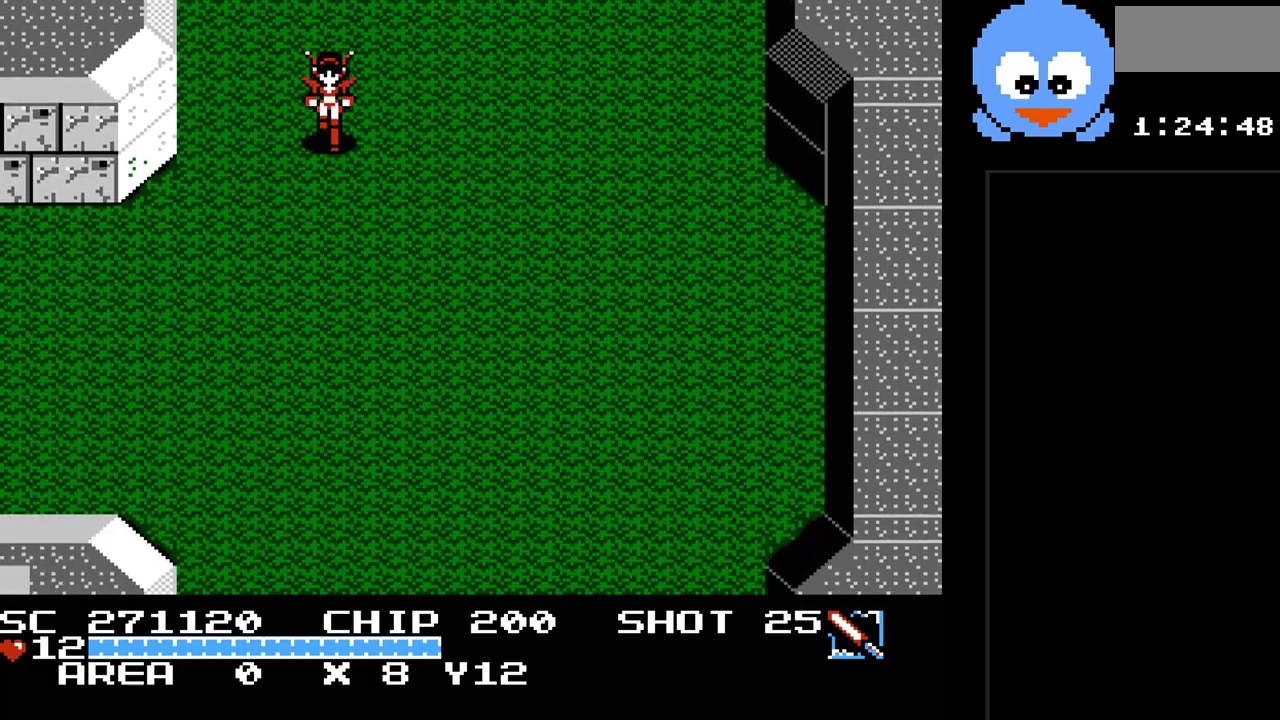
{"buttons": ["Y", "DPAD_DOWN"], "events": [[333, "Y", "down"]]}
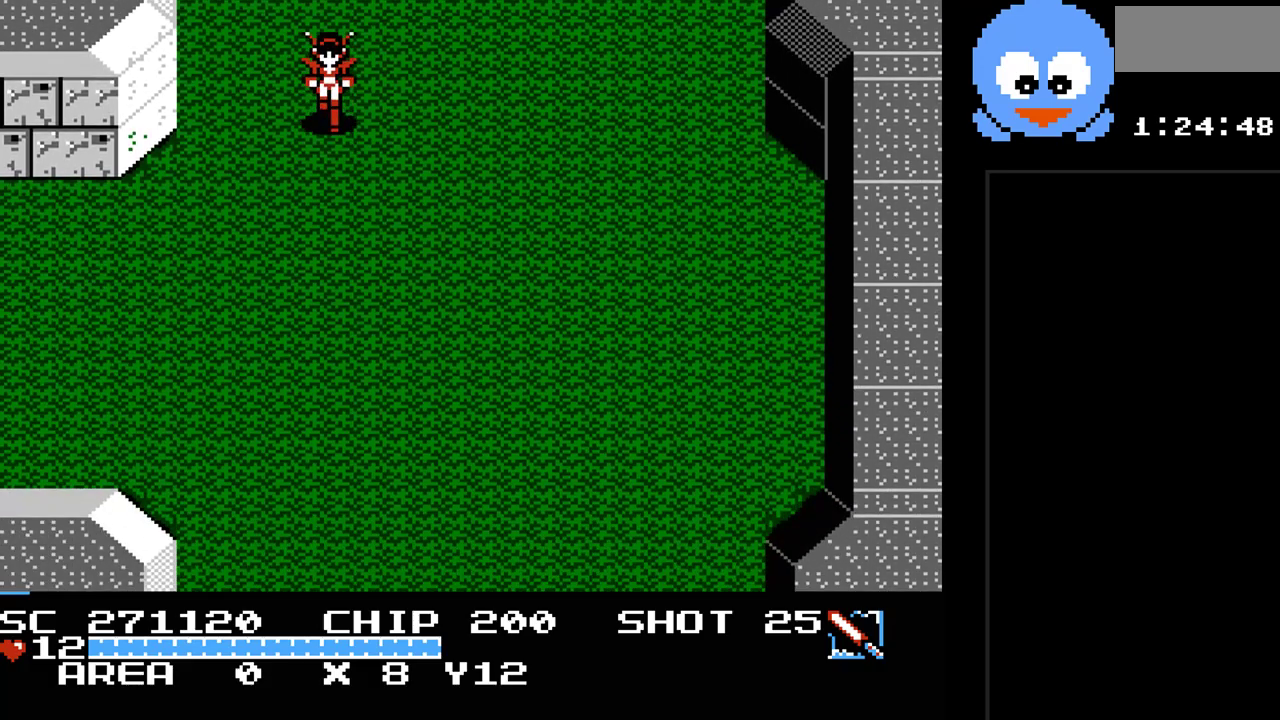
{"buttons": ["Y", "DPAD_DOWN"], "events": []}
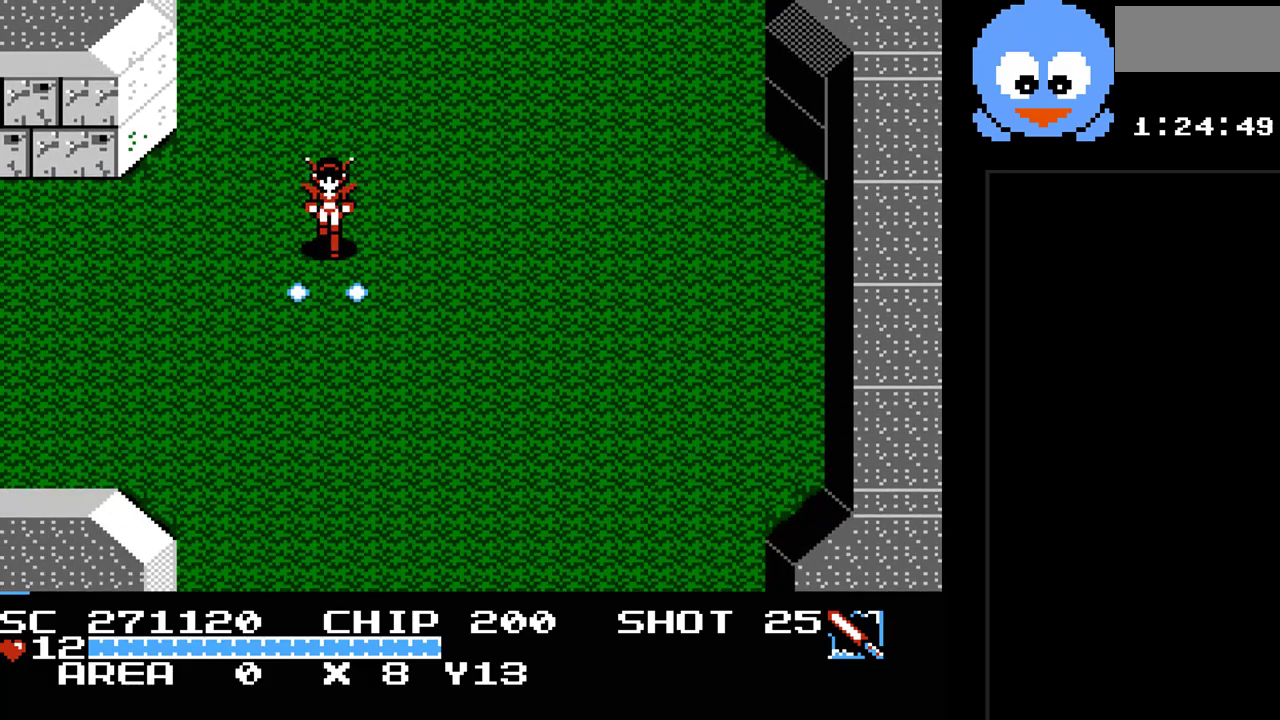
{"buttons": ["Y", "DPAD_DOWN", "DPAD_RIGHT"], "events": [[133, "DPAD_RIGHT", "down"]]}
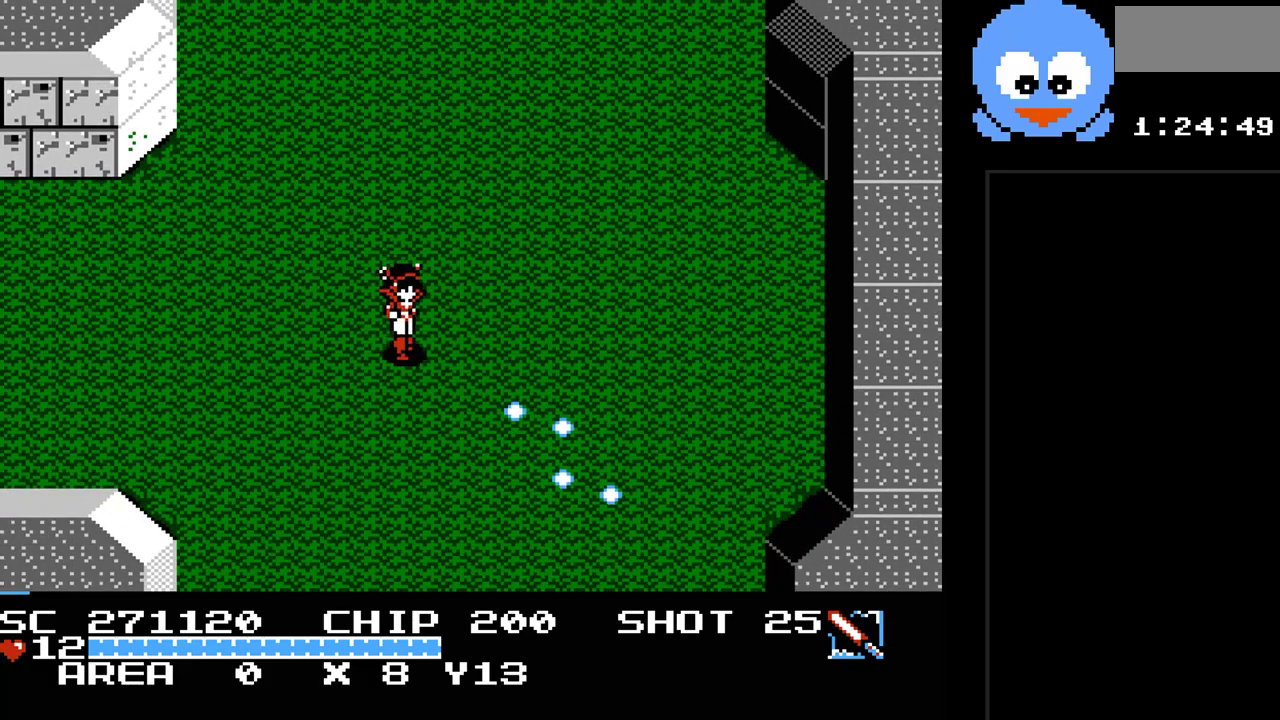
{"buttons": ["Y", "DPAD_DOWN"], "events": [[50, "DPAD_RIGHT", "up"], [217, "Y", "up"], [433, "Y", "down"]]}
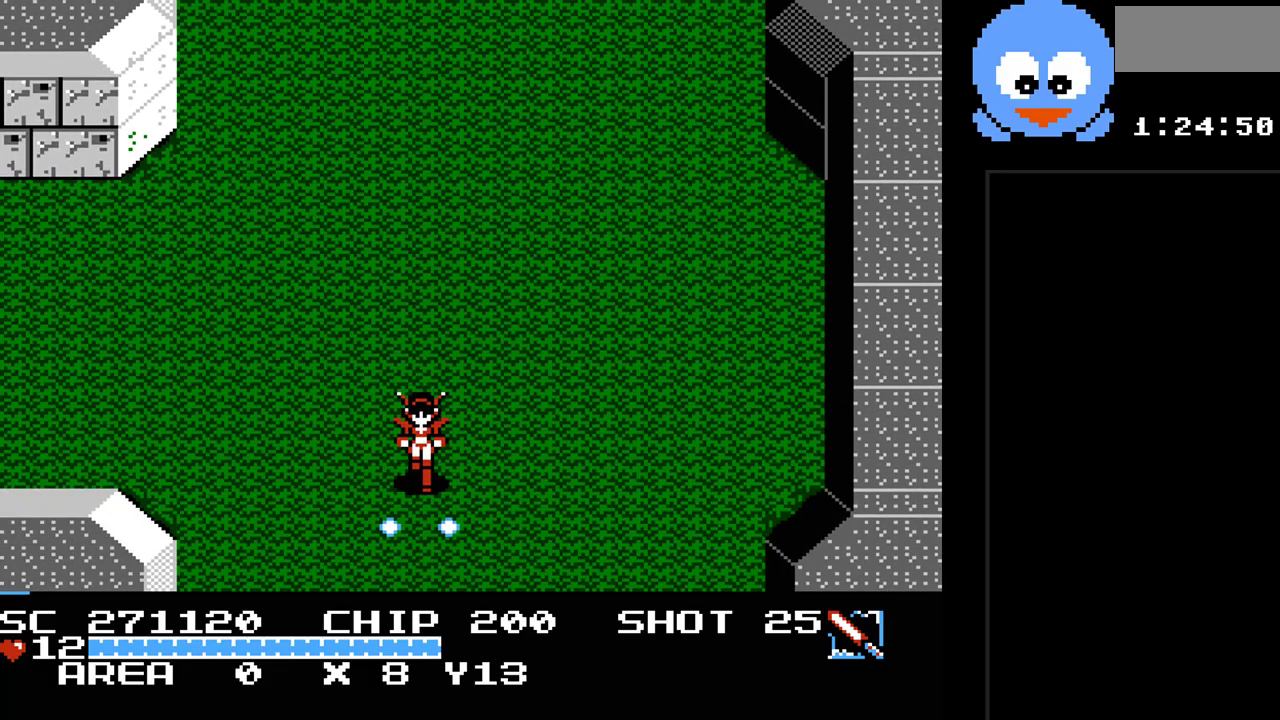
{"buttons": ["Y", "DPAD_DOWN"], "events": []}
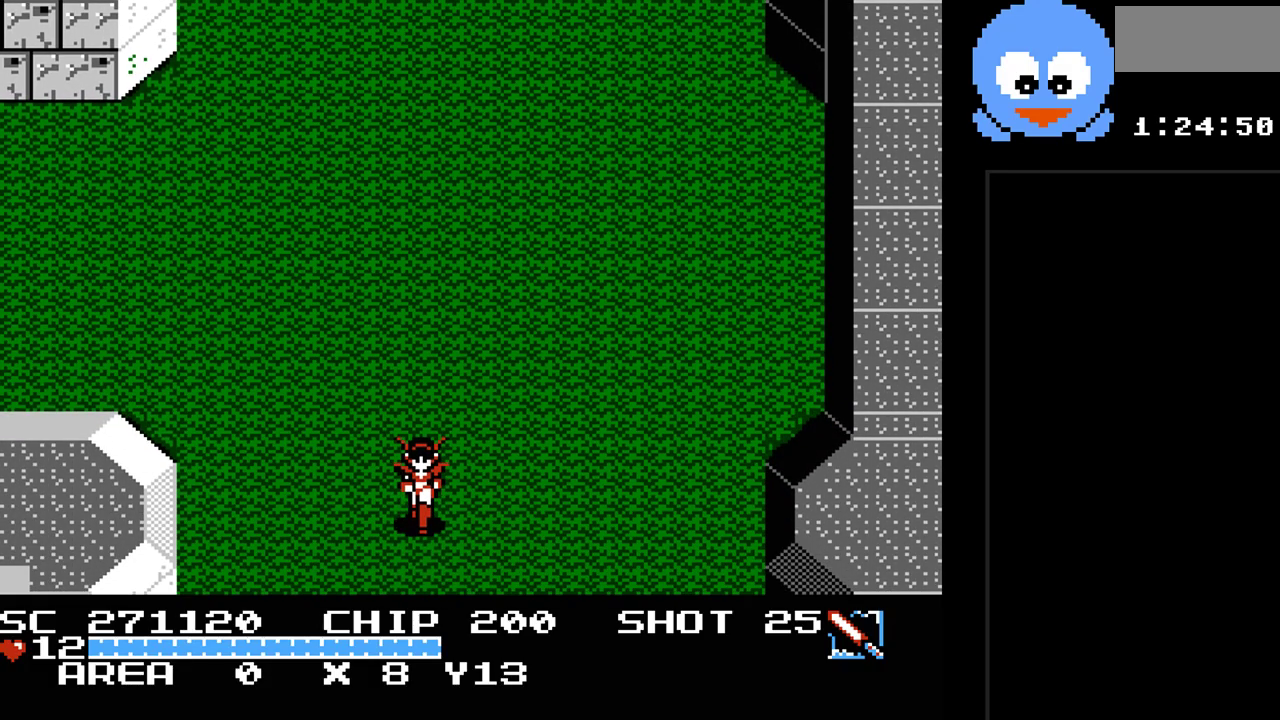
{"buttons": [], "events": [[117, "Y", "up"], [267, "DPAD_DOWN", "up"]]}
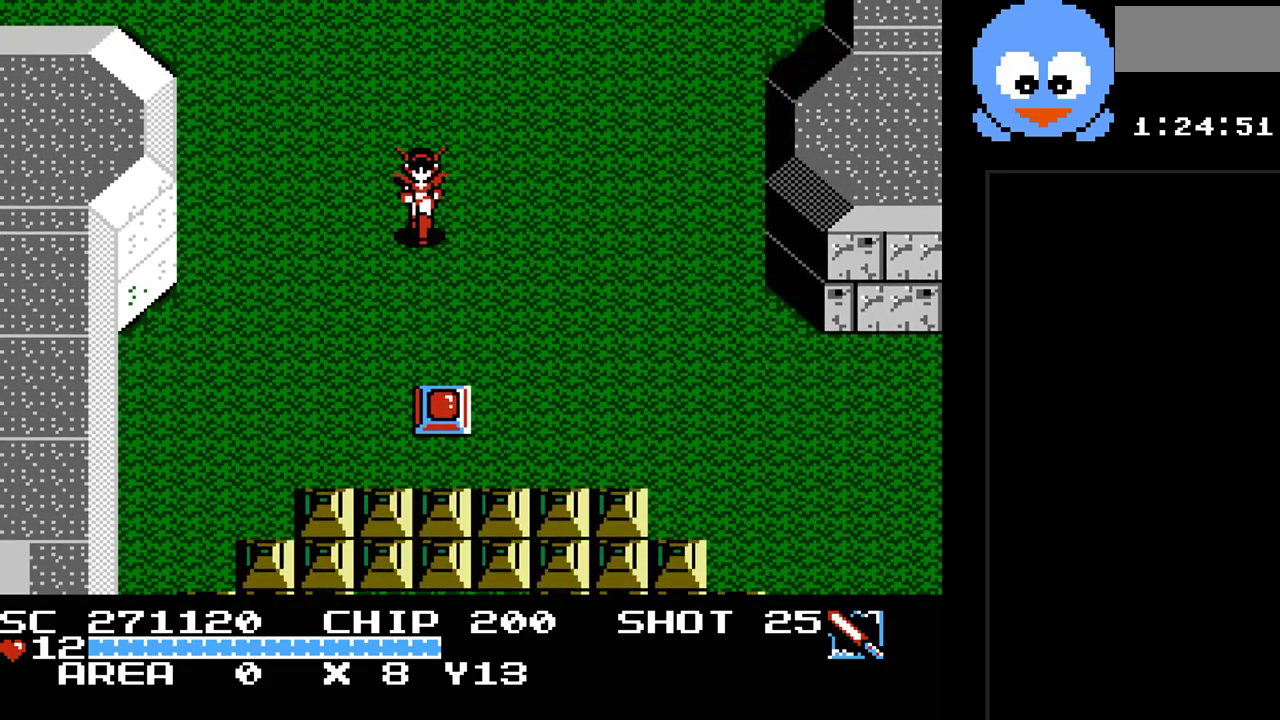
{"buttons": ["Y", "DPAD_DOWN"], "events": [[100, "Y", "down"], [150, "DPAD_DOWN", "down"]]}
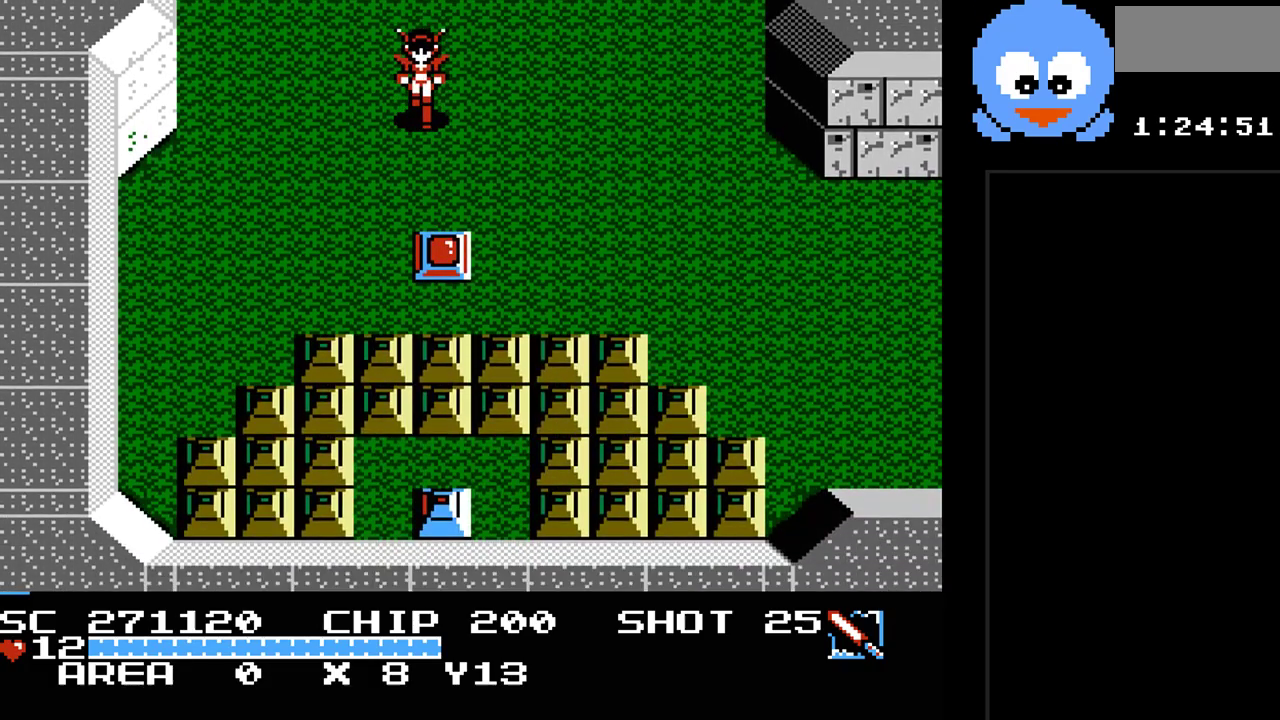
{"buttons": ["Y"], "events": [[33, "DPAD_RIGHT", "down"], [67, "DPAD_DOWN", "up"], [167, "DPAD_DOWN", "down"], [167, "DPAD_RIGHT", "up"], [400, "DPAD_DOWN", "up"]]}
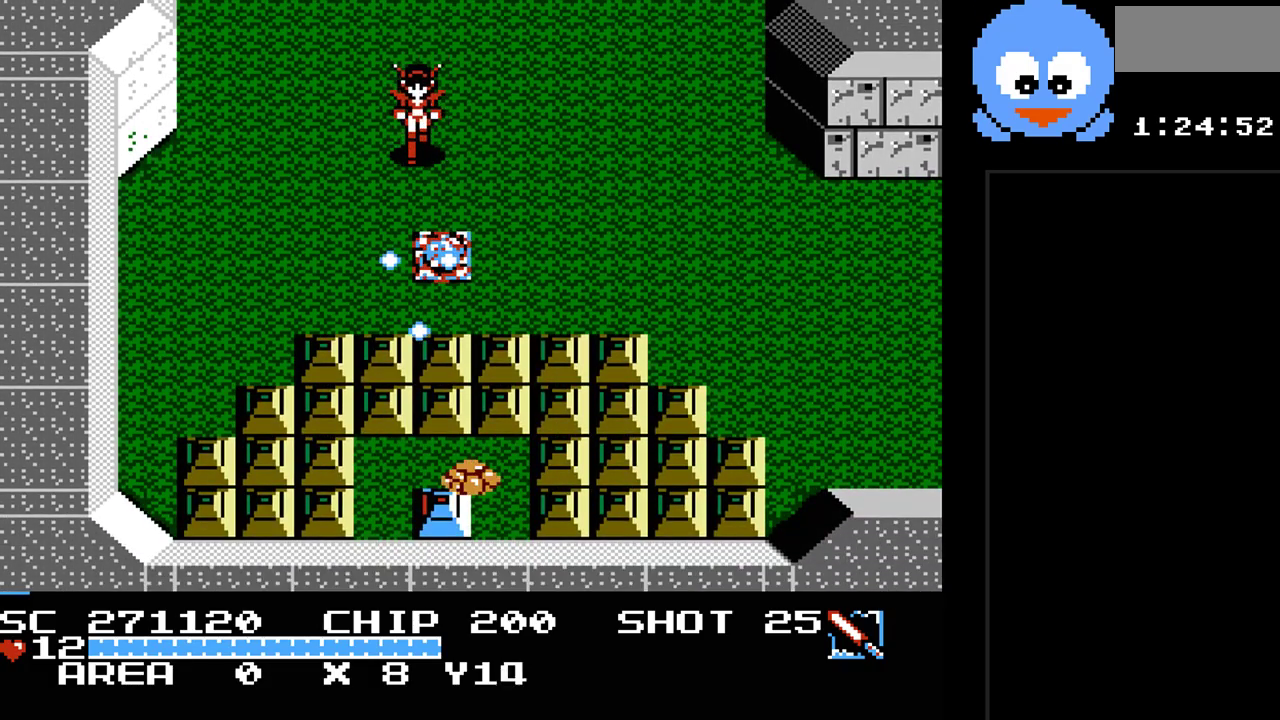
{"buttons": ["Y", "DPAD_DOWN"], "events": [[283, "DPAD_RIGHT", "down"], [283, "Y", "up"], [300, "DPAD_DOWN", "down"], [333, "DPAD_RIGHT", "up"], [433, "Y", "down"]]}
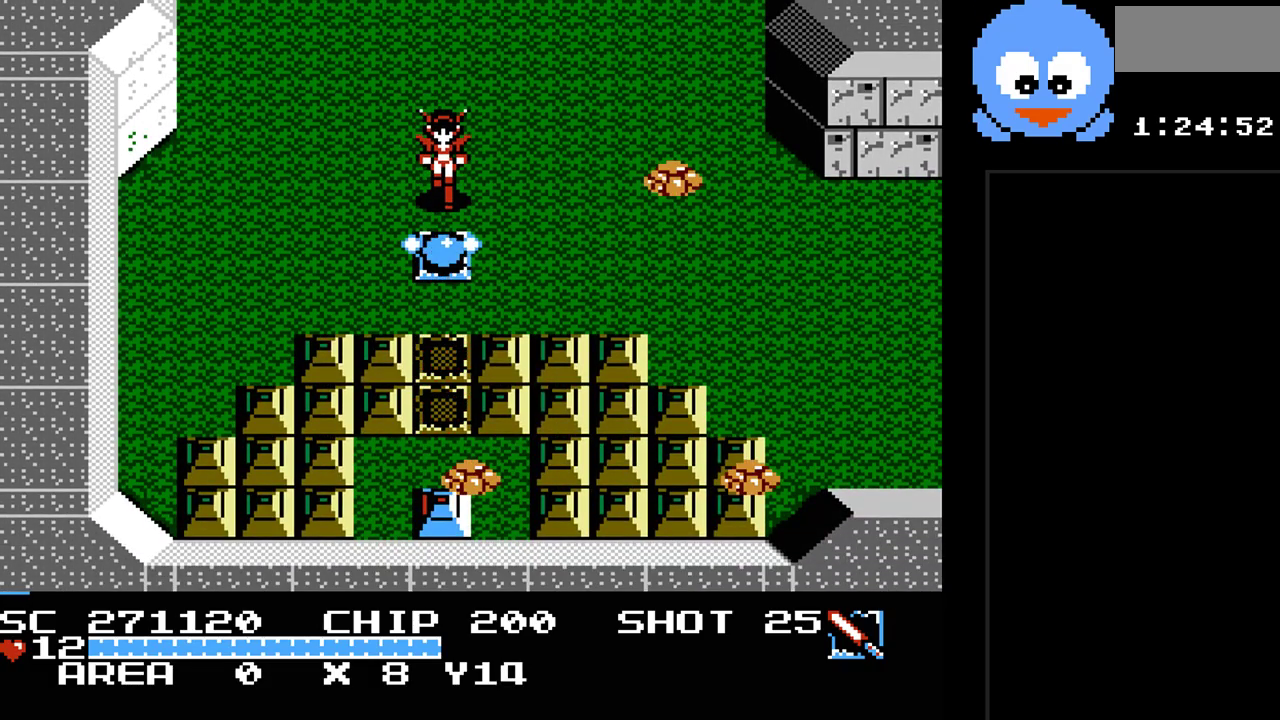
{"buttons": ["Y"], "events": [[283, "DPAD_DOWN", "up"]]}
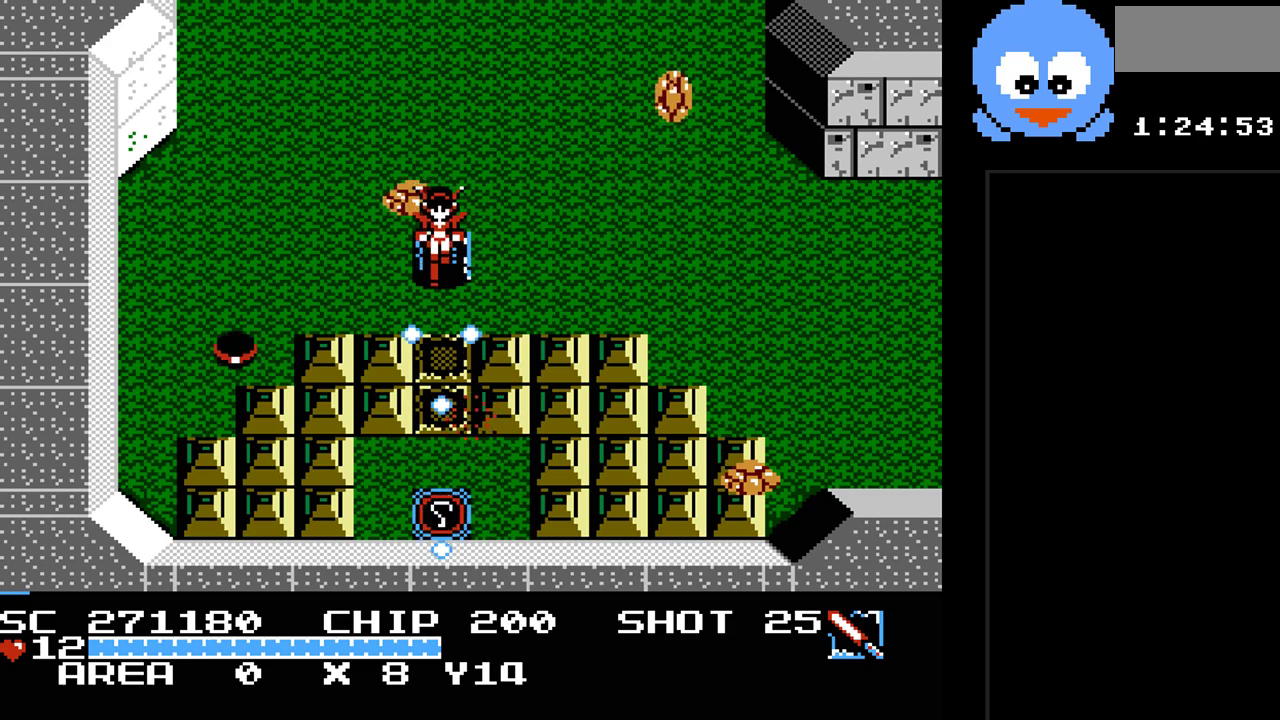
{"buttons": ["DPAD_DOWN"], "events": [[83, "DPAD_DOWN", "down"], [433, "Y", "up"]]}
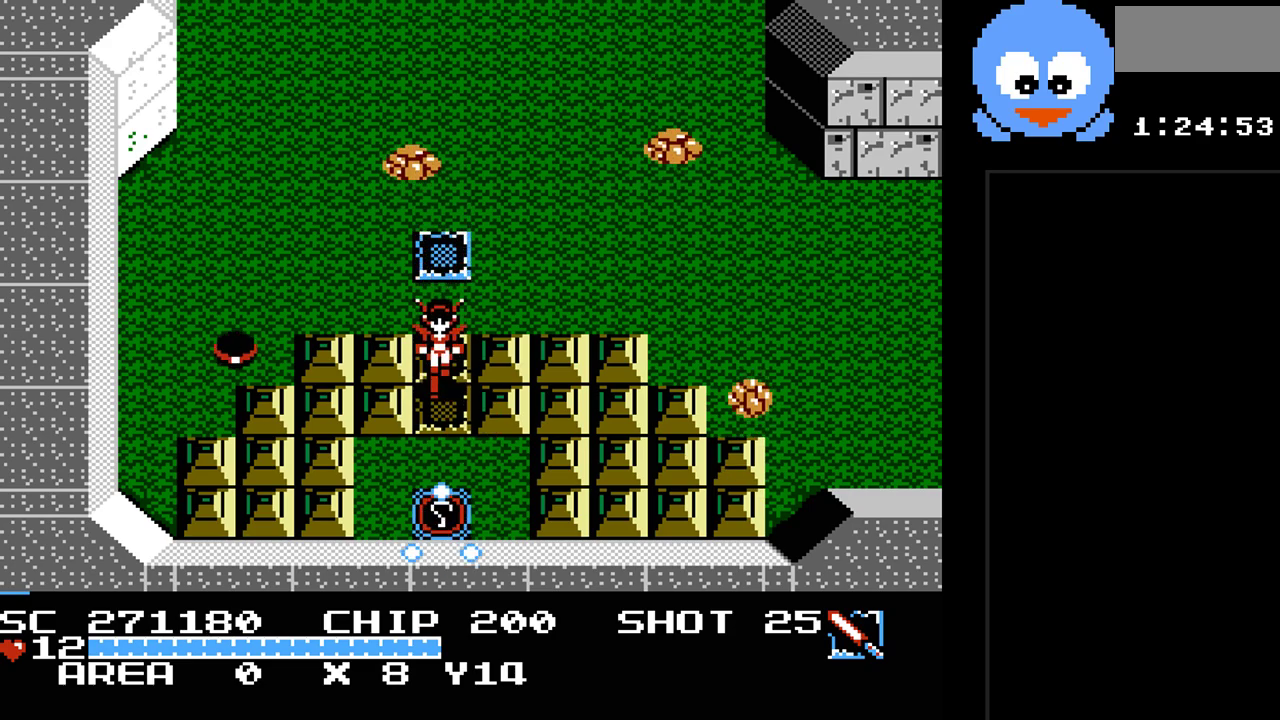
{"buttons": ["DPAD_DOWN"], "events": []}
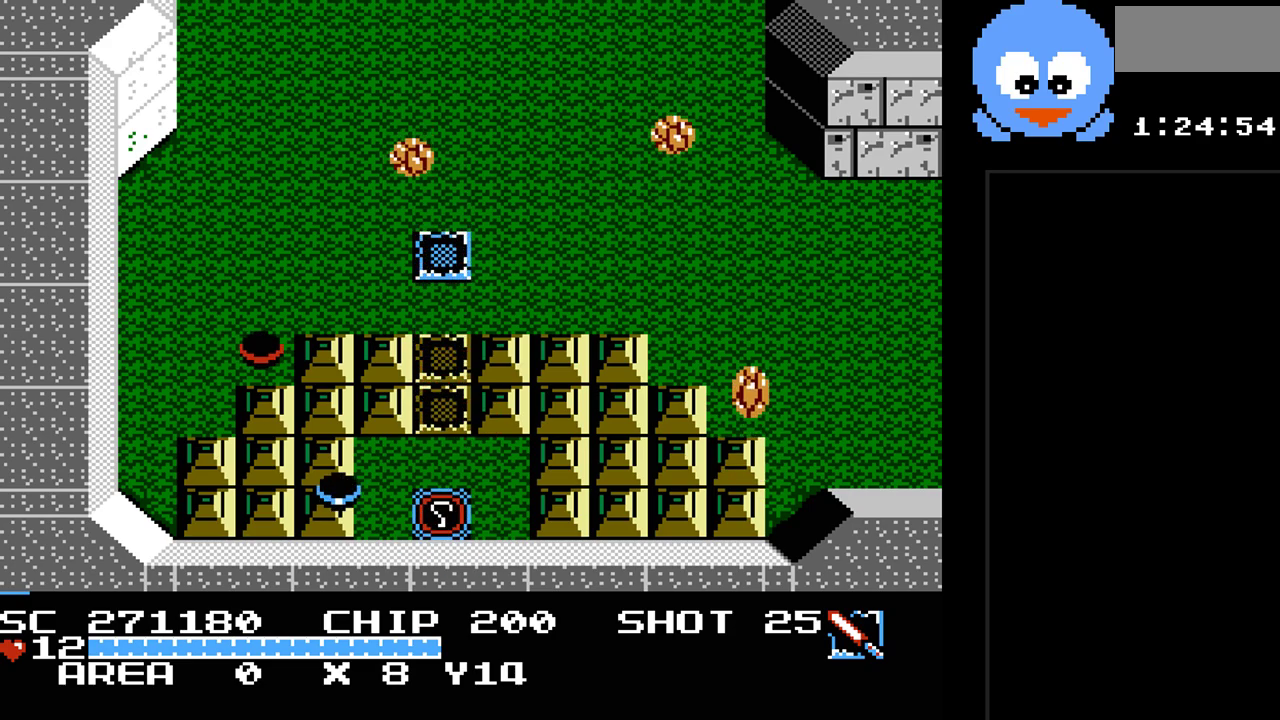
{"buttons": [], "events": [[233, "DPAD_DOWN", "up"]]}
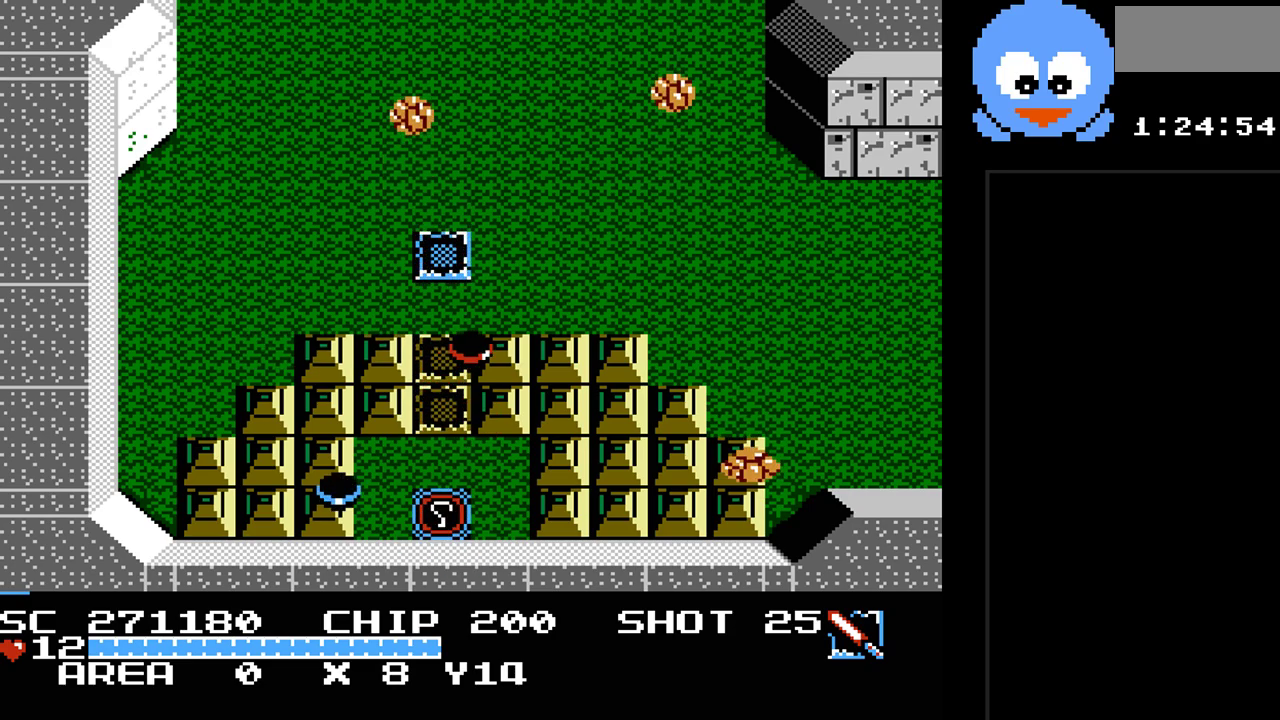
{"buttons": [], "events": []}
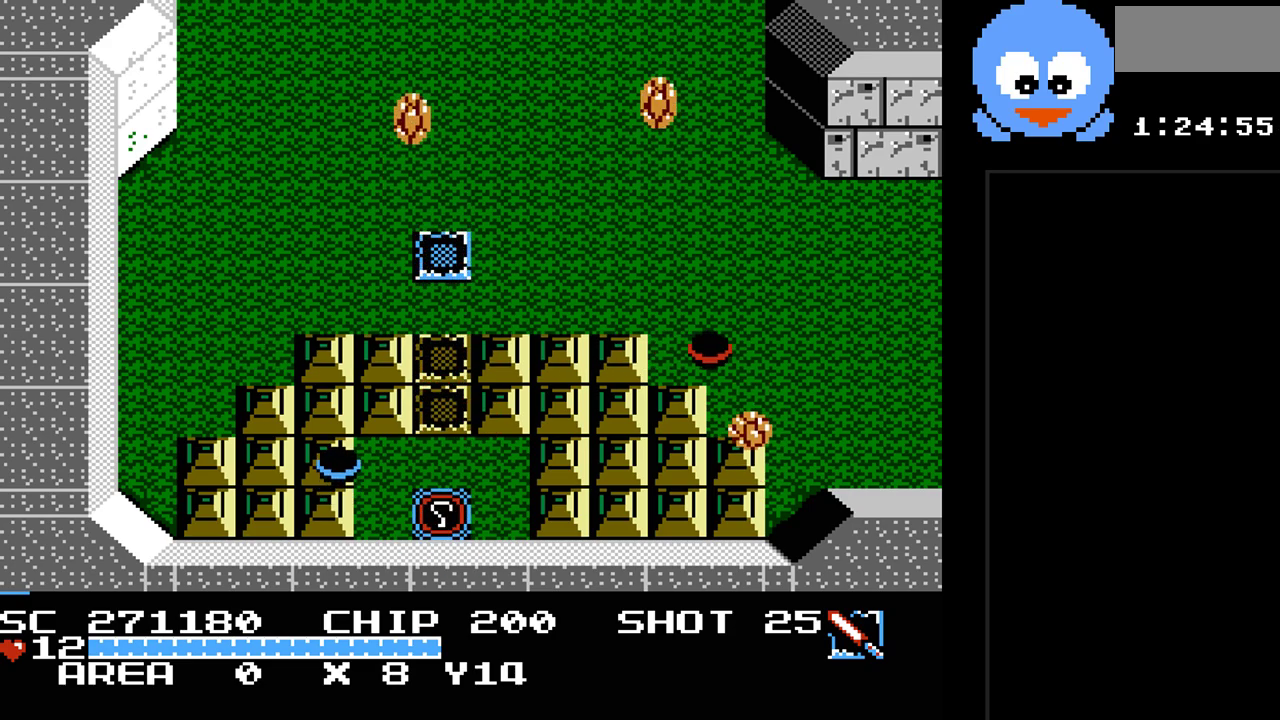
{"buttons": [], "events": []}
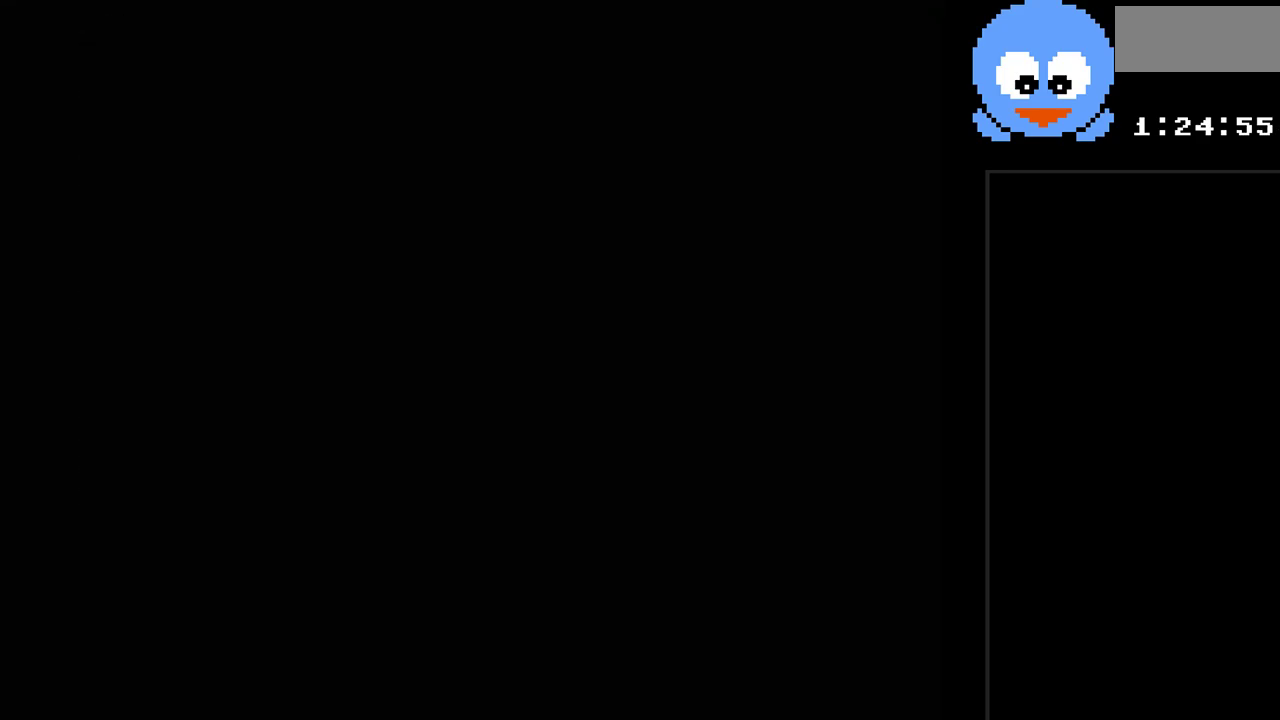
{"buttons": [], "events": []}
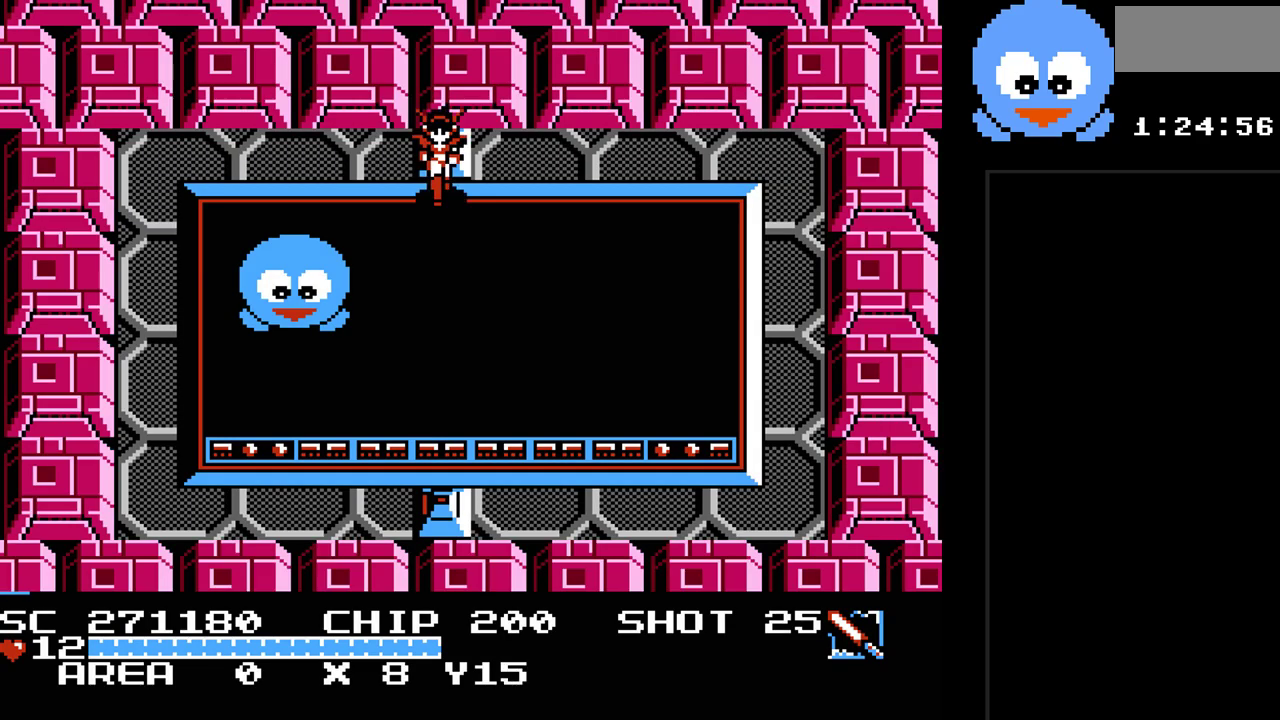
{"buttons": ["Y", "DPAD_DOWN"], "events": [[150, "DPAD_DOWN", "down"], [367, "Y", "down"]]}
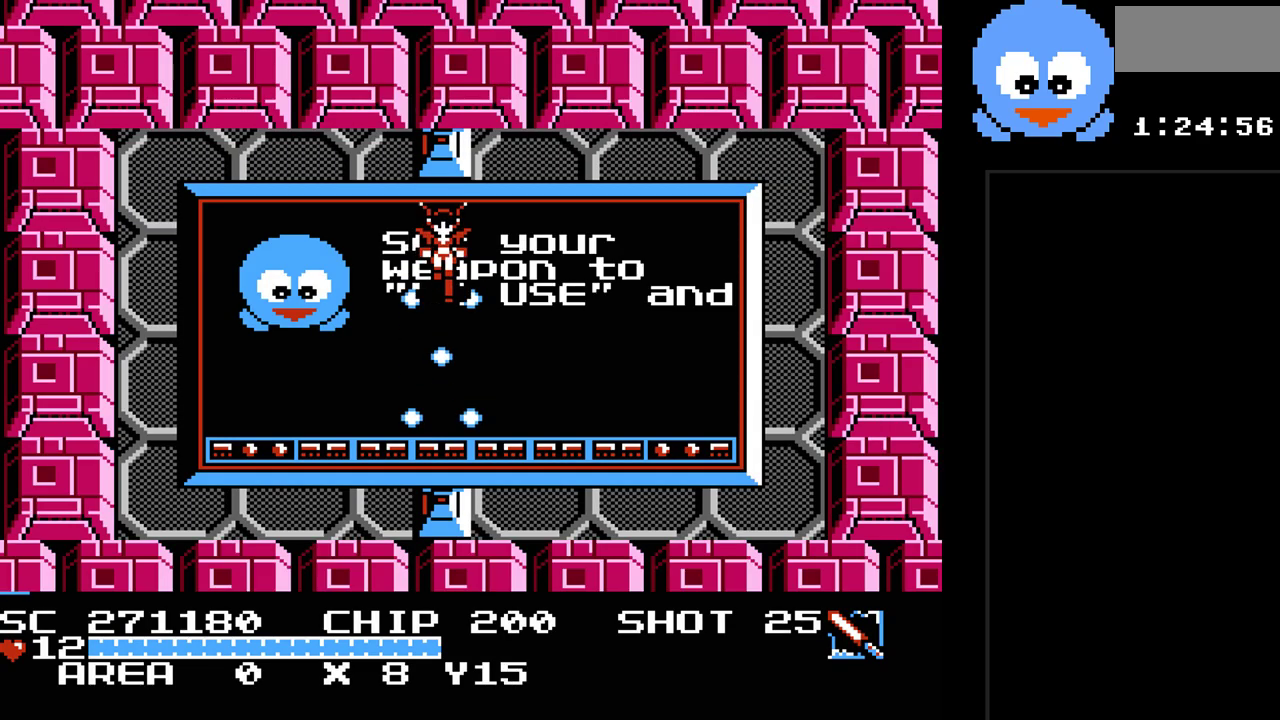
{"buttons": ["Y"], "events": [[133, "DPAD_DOWN", "up"]]}
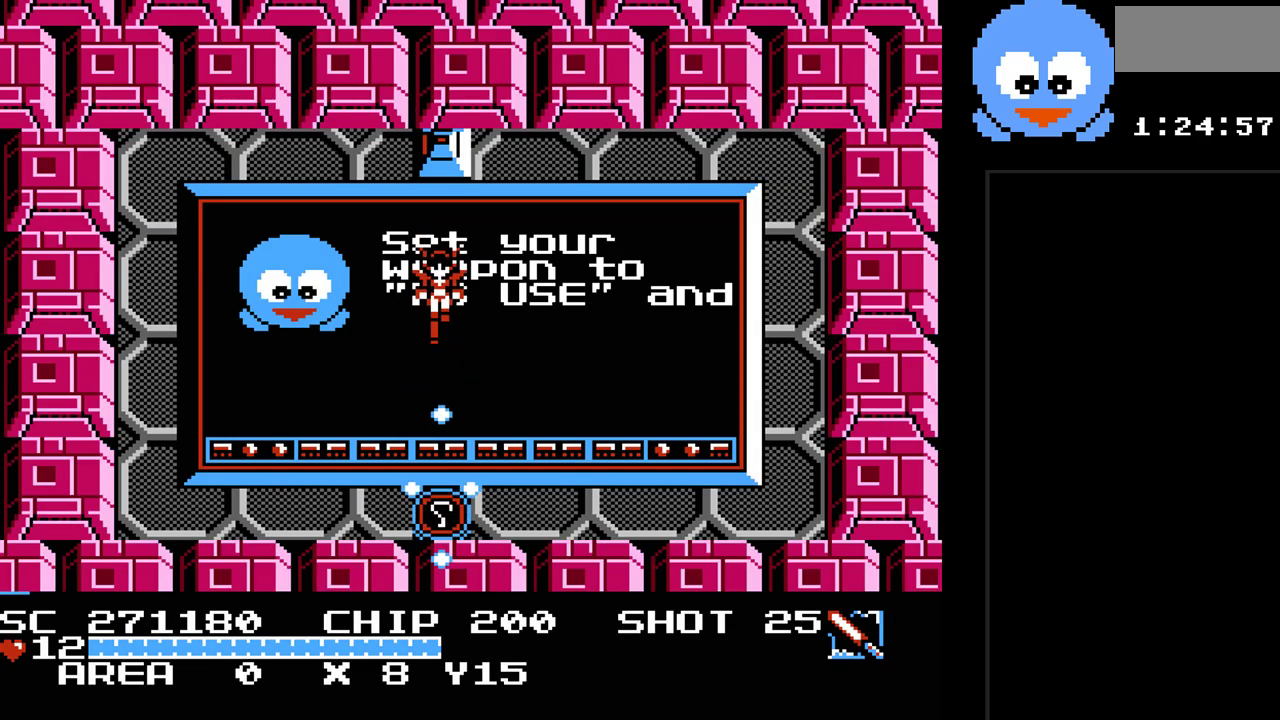
{"buttons": [], "events": [[83, "Y", "up"]]}